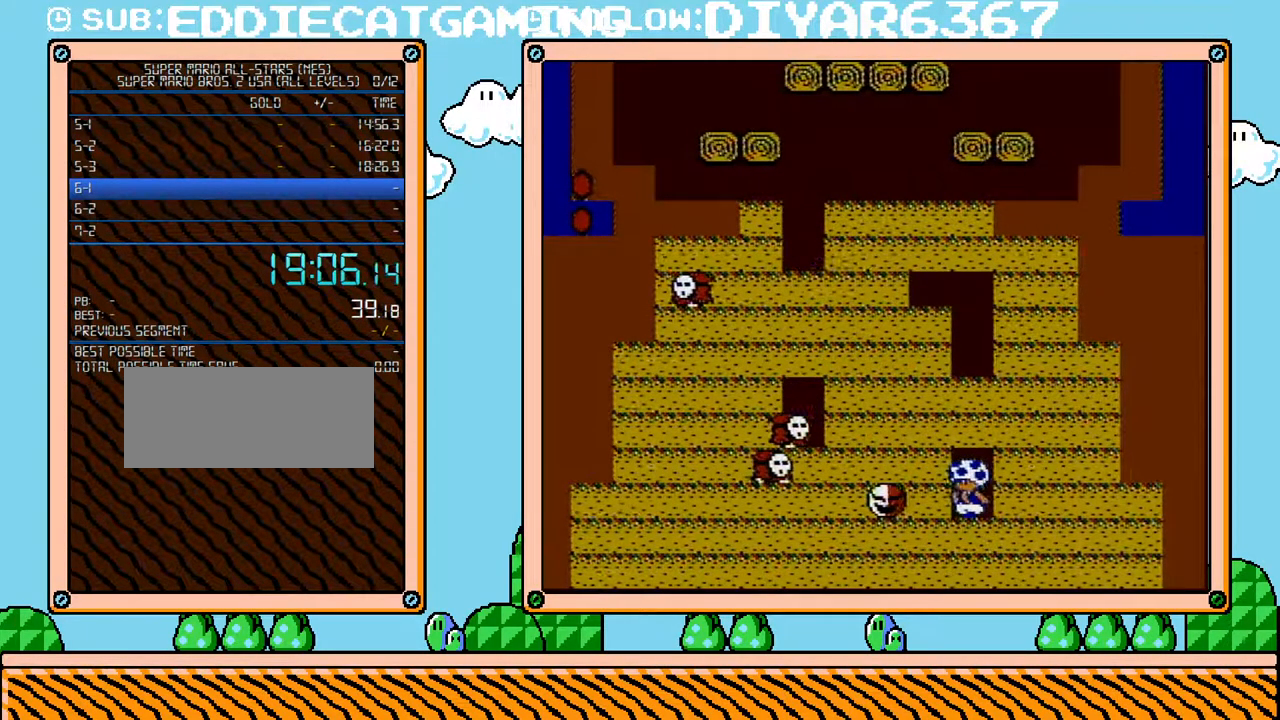
Gameplay with a controller (Nintendo layout); each line is a JSON object with the inputs held at the frame after it. "events" lists button and stick changes between this image and that frame as [ms after this image, input, new state], when the widget could be followed in between. Not read: L3 R3.
{"buttons": ["B"], "events": [[67, "B", "up"], [100, "B", "down"], [167, "B", "up"], [217, "B", "down"], [283, "B", "up"], [350, "B", "down"], [417, "B", "up"], [467, "B", "down"]]}
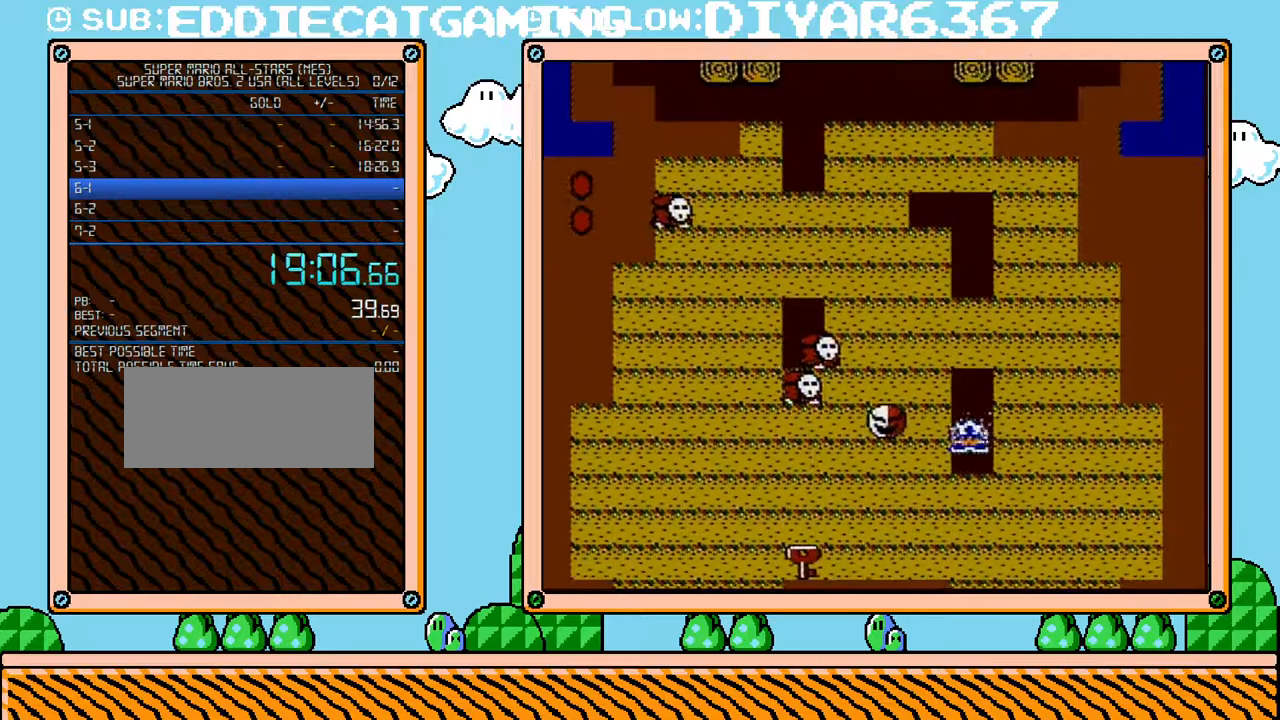
{"buttons": [], "events": [[33, "B", "up"], [67, "B", "down"], [167, "B", "up"], [217, "B", "down"], [283, "B", "up"], [350, "B", "down"], [383, "B", "up"], [450, "B", "down"], [500, "B", "up"]]}
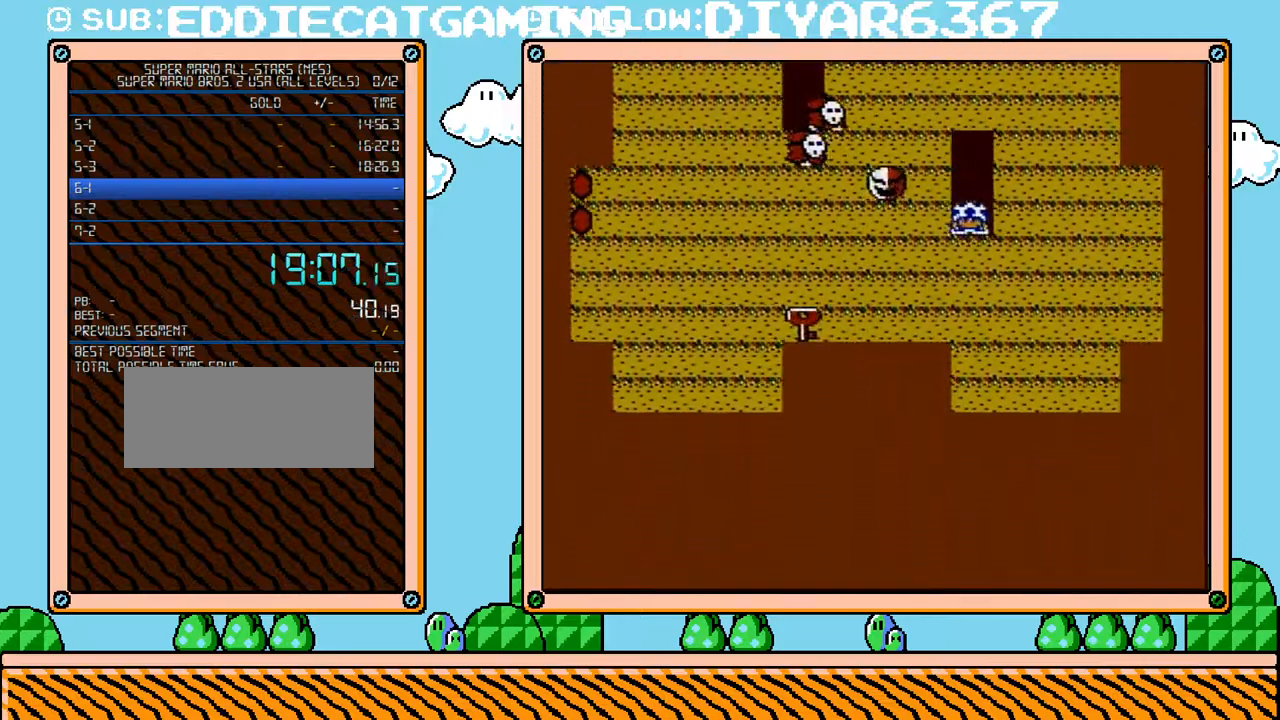
{"buttons": [], "events": [[100, "B", "down"], [133, "B", "up"], [217, "B", "down"], [283, "B", "up"], [350, "B", "down"], [383, "B", "up"], [433, "B", "down"], [500, "B", "up"]]}
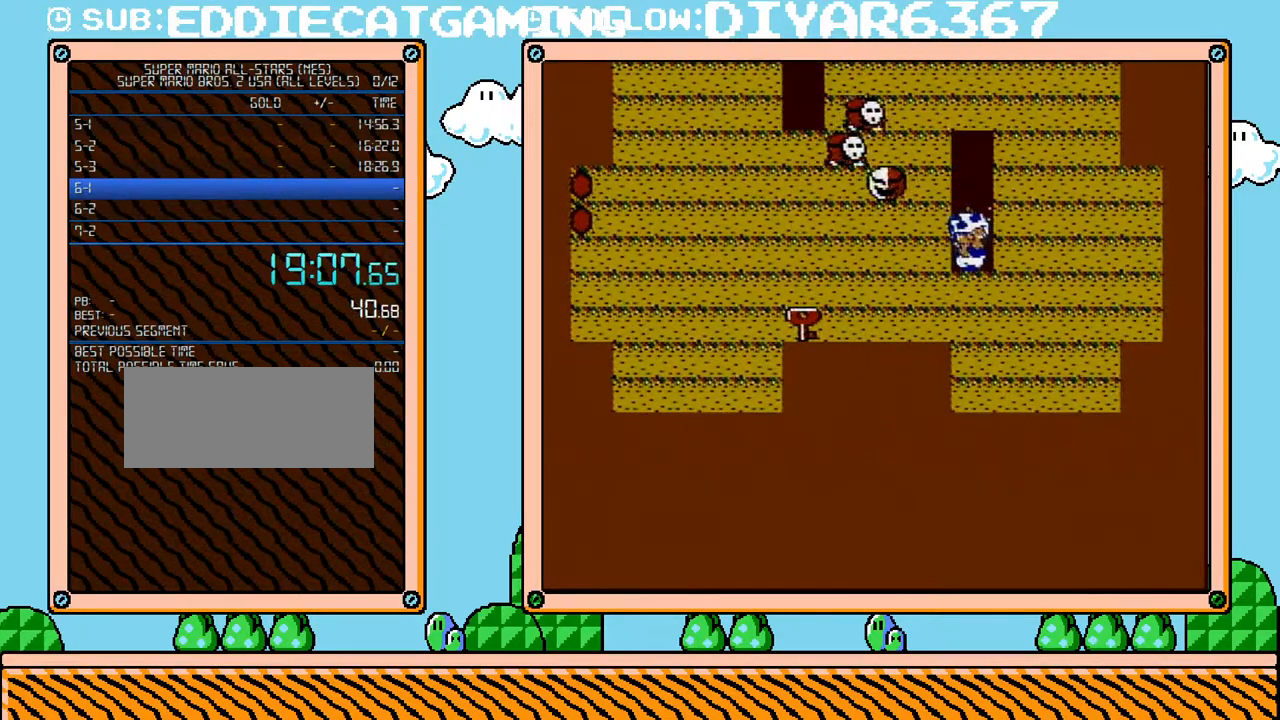
{"buttons": ["B", "DPAD_LEFT"], "events": [[67, "B", "down"], [100, "B", "up"], [150, "B", "down"], [383, "DPAD_LEFT", "down"]]}
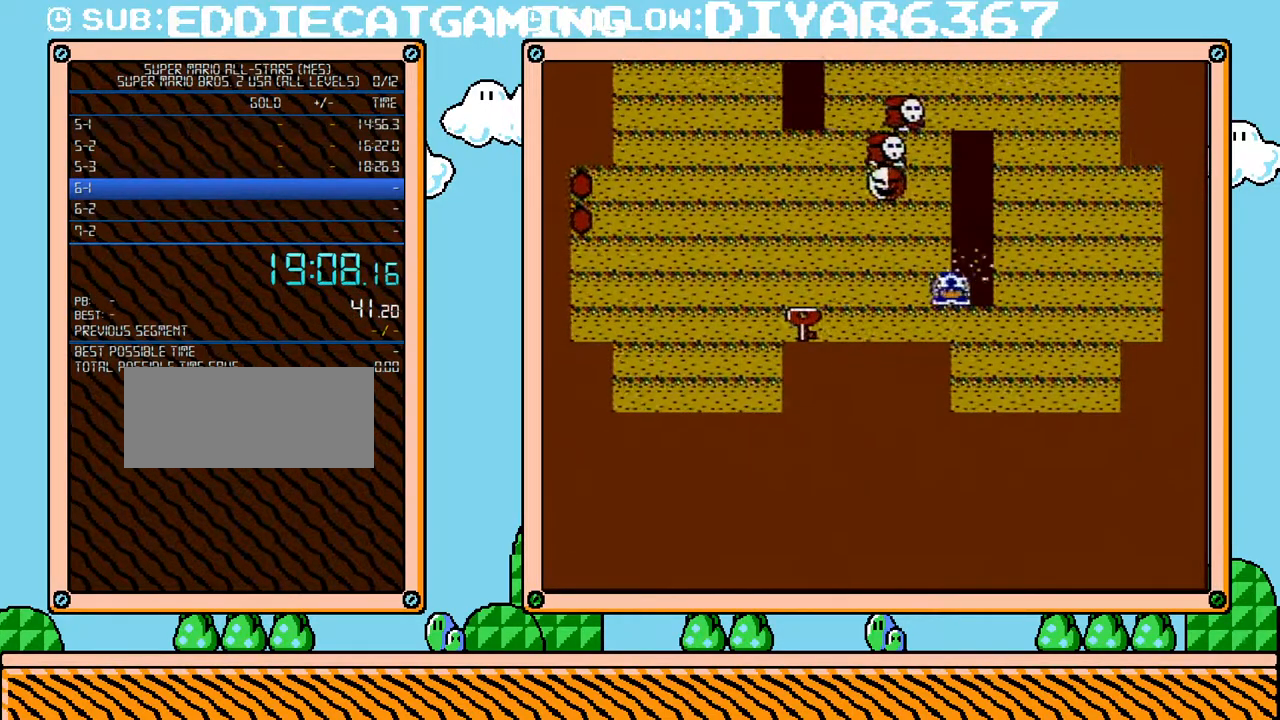
{"buttons": ["B"], "events": [[383, "B", "up"], [417, "DPAD_LEFT", "up"], [433, "B", "down"]]}
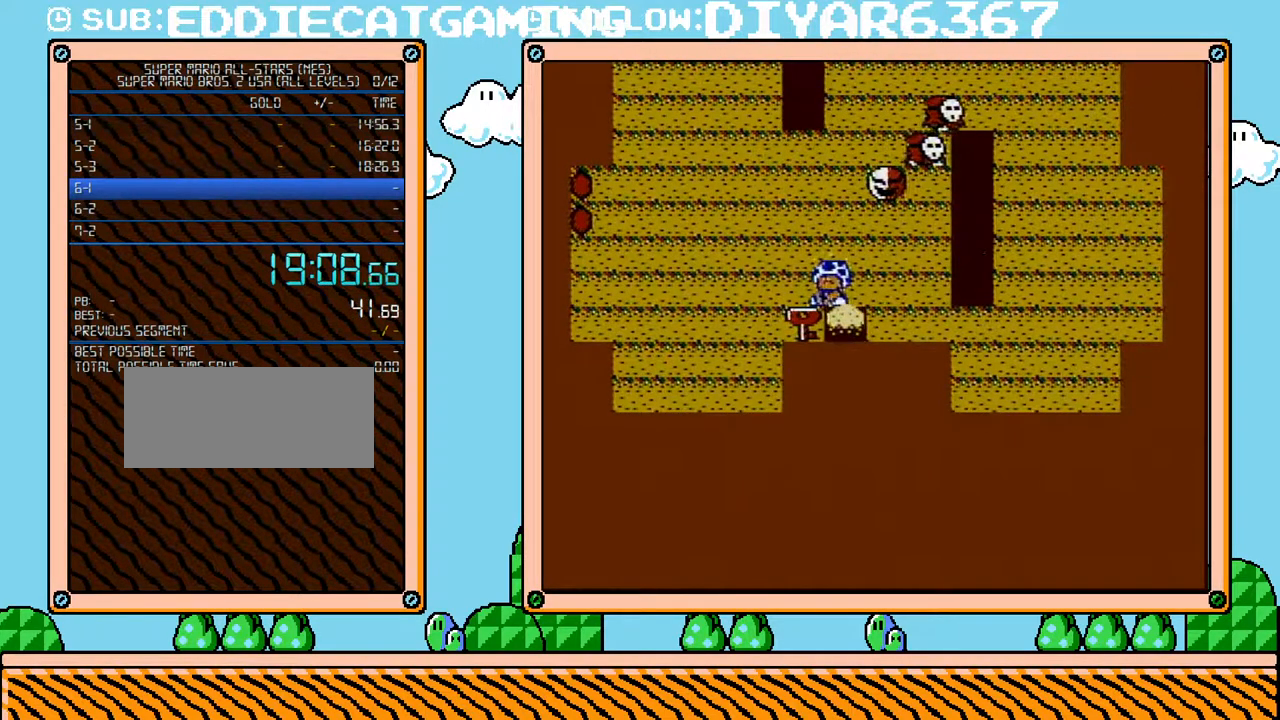
{"buttons": [], "events": [[250, "B", "up"], [283, "DPAD_LEFT", "down"], [317, "DPAD_LEFT", "up"], [350, "B", "down"], [467, "B", "up"]]}
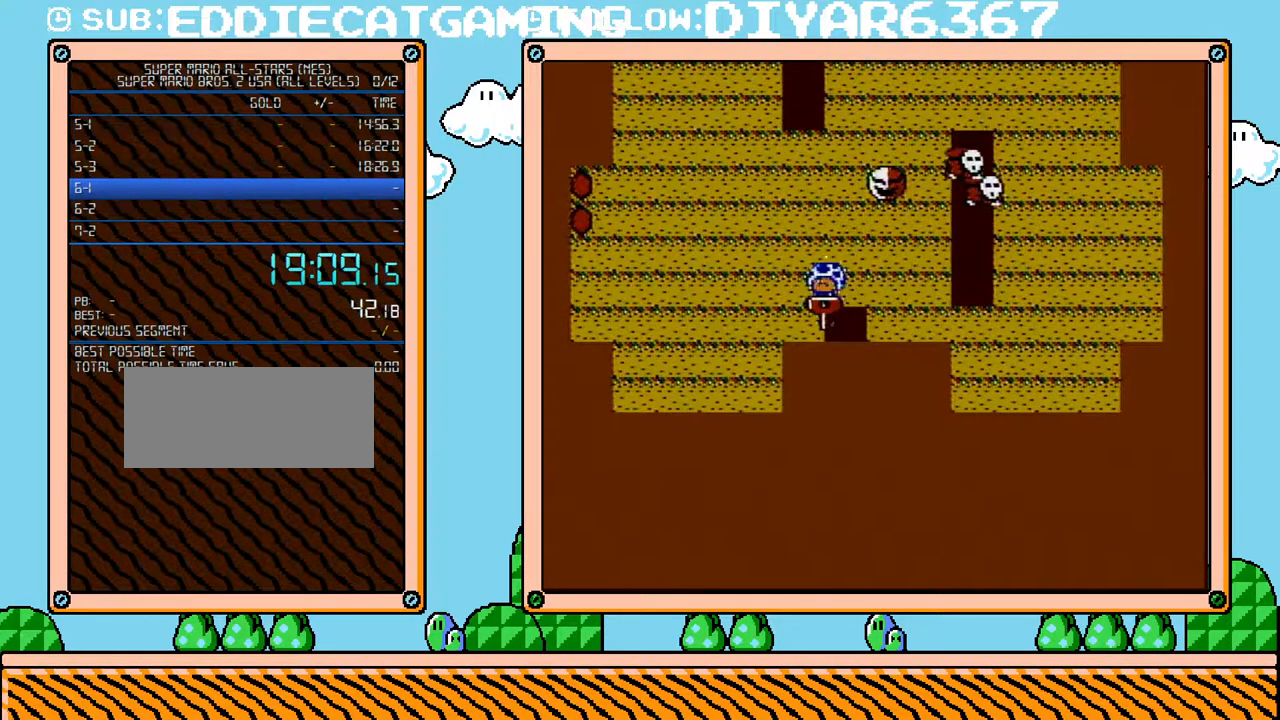
{"buttons": ["A", "B"], "events": [[33, "B", "down"], [317, "DPAD_LEFT", "down"], [383, "A", "down"], [500, "DPAD_LEFT", "up"]]}
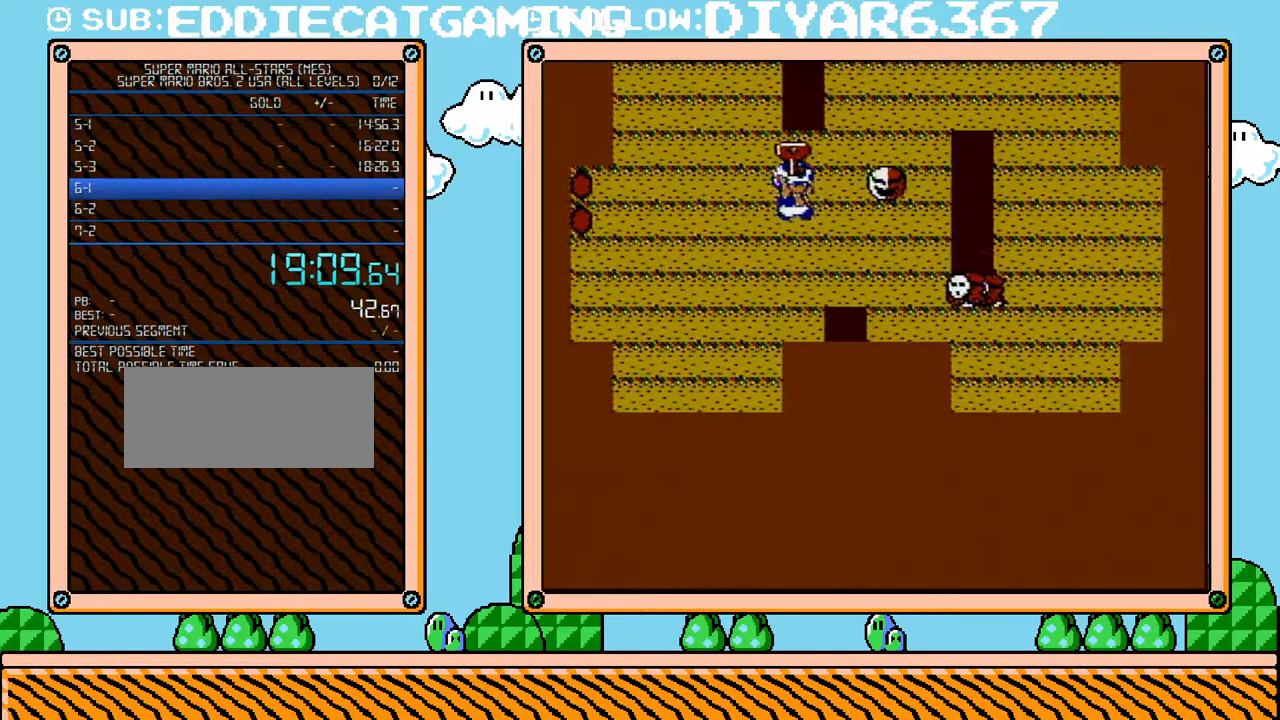
{"buttons": ["B"], "events": [[33, "DPAD_RIGHT", "down"], [67, "A", "up"], [217, "DPAD_RIGHT", "up"], [317, "A", "down"], [400, "A", "up"]]}
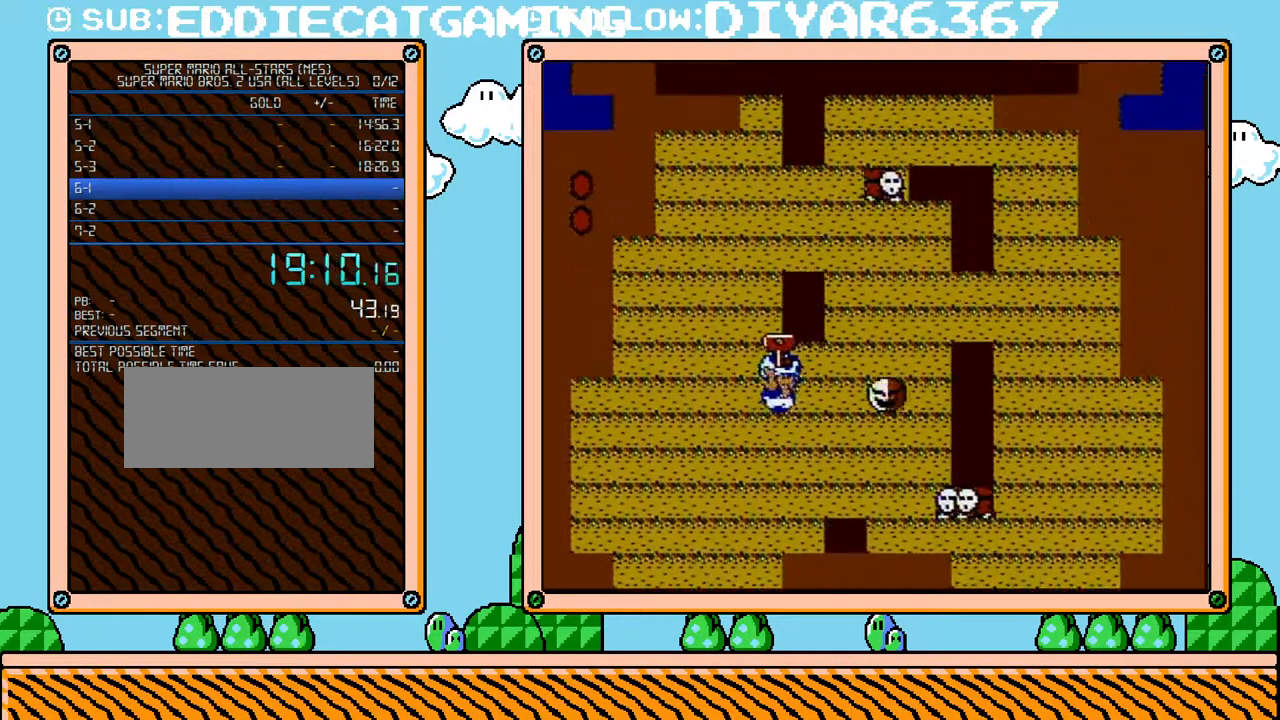
{"buttons": ["B"], "events": [[283, "A", "down"], [467, "A", "up"]]}
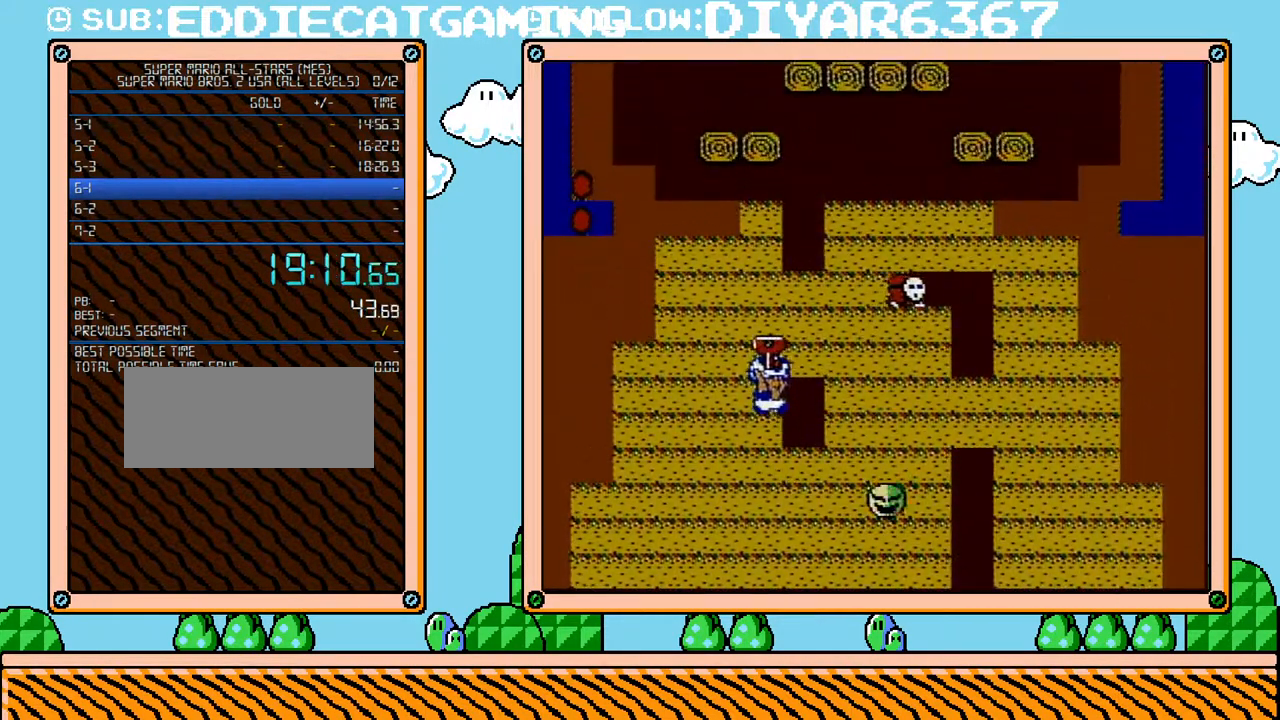
{"buttons": ["A", "B"], "events": [[133, "A", "down"], [350, "A", "up"], [433, "A", "down"]]}
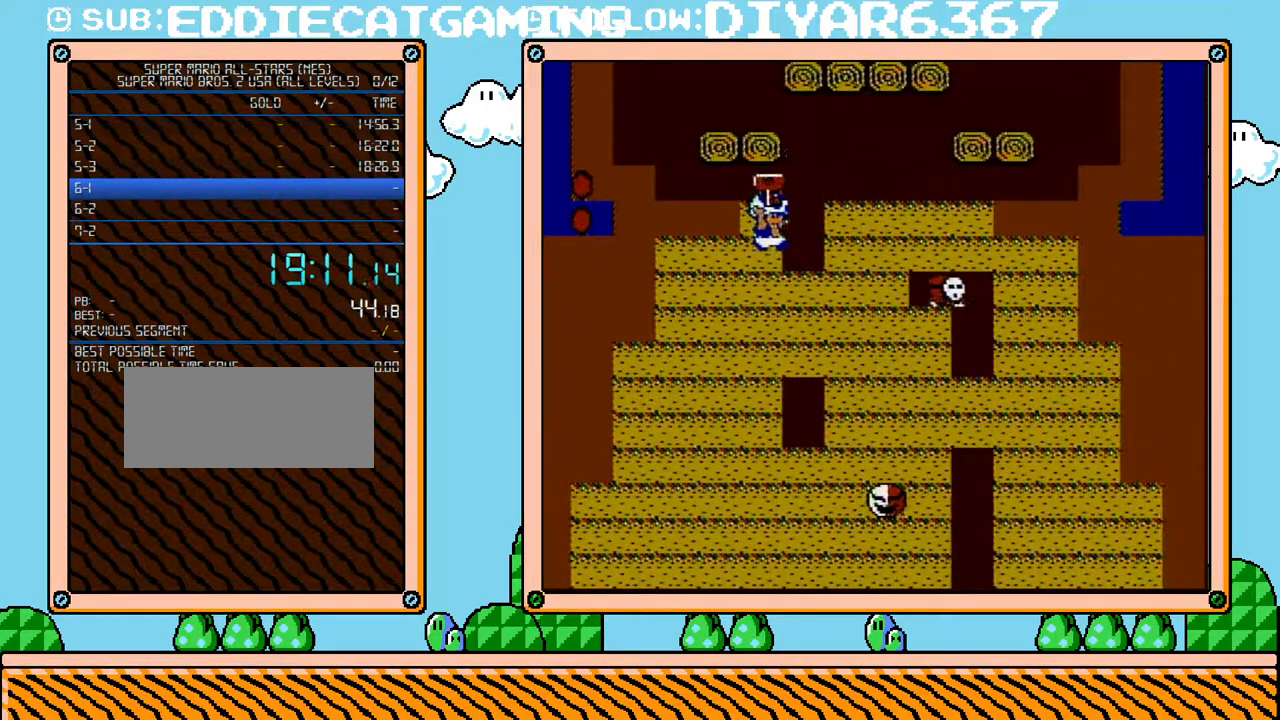
{"buttons": ["B"], "events": [[217, "A", "up"]]}
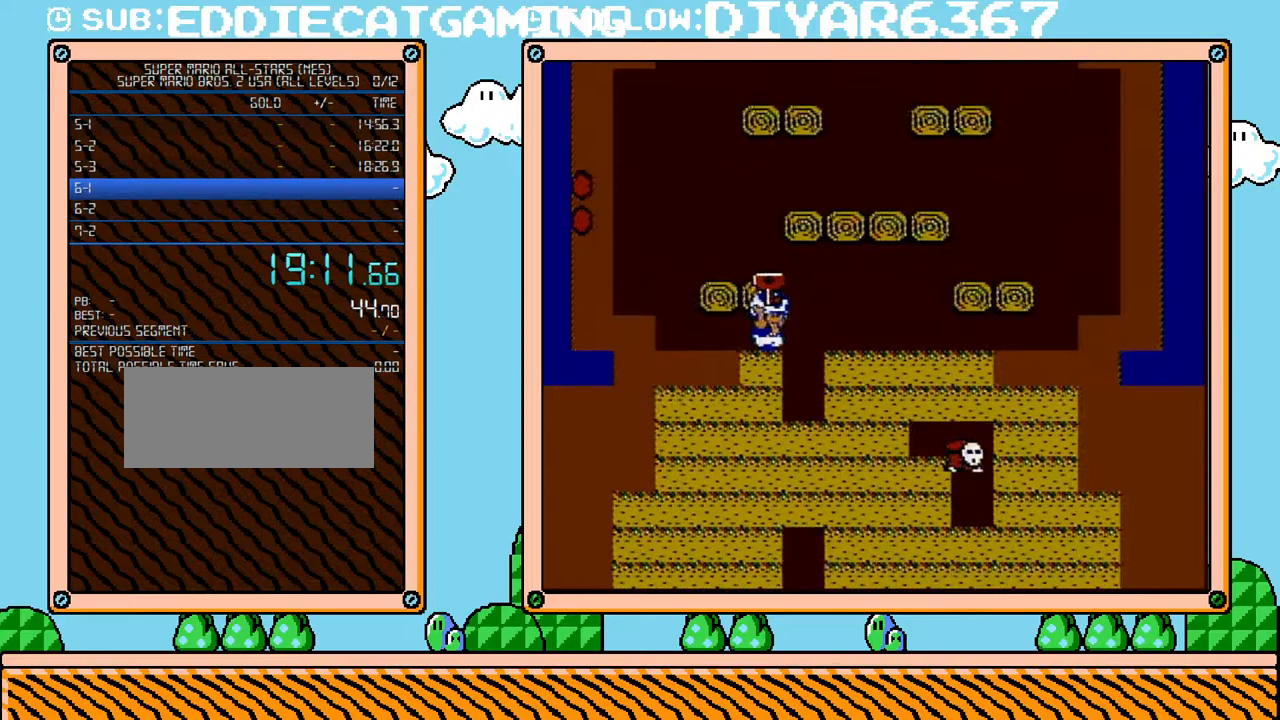
{"buttons": ["B"], "events": [[400, "A", "down"], [500, "A", "up"]]}
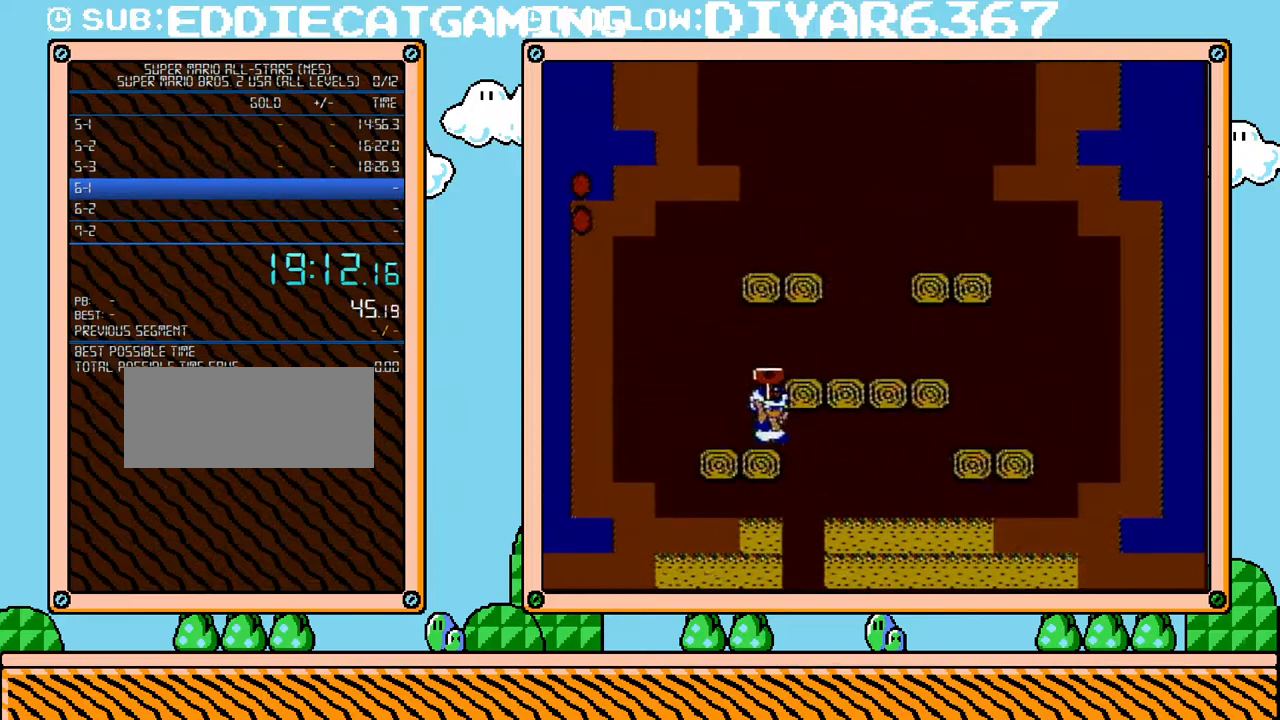
{"buttons": ["B", "DPAD_LEFT"], "events": [[250, "DPAD_RIGHT", "down"], [283, "A", "down"], [400, "A", "up"], [400, "DPAD_UP", "down"], [433, "DPAD_LEFT", "down"], [433, "DPAD_RIGHT", "up"], [433, "DPAD_UP", "up"]]}
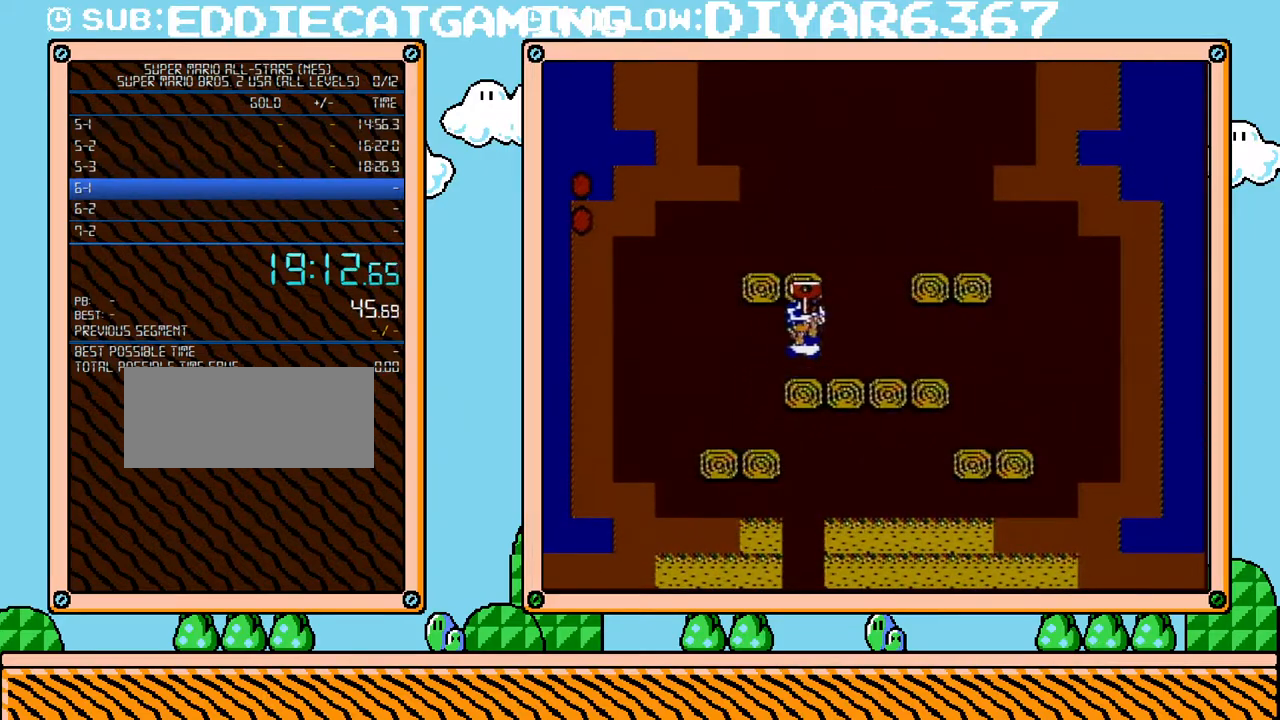
{"buttons": ["B"], "events": [[133, "DPAD_LEFT", "up"], [150, "A", "down"], [400, "A", "up"]]}
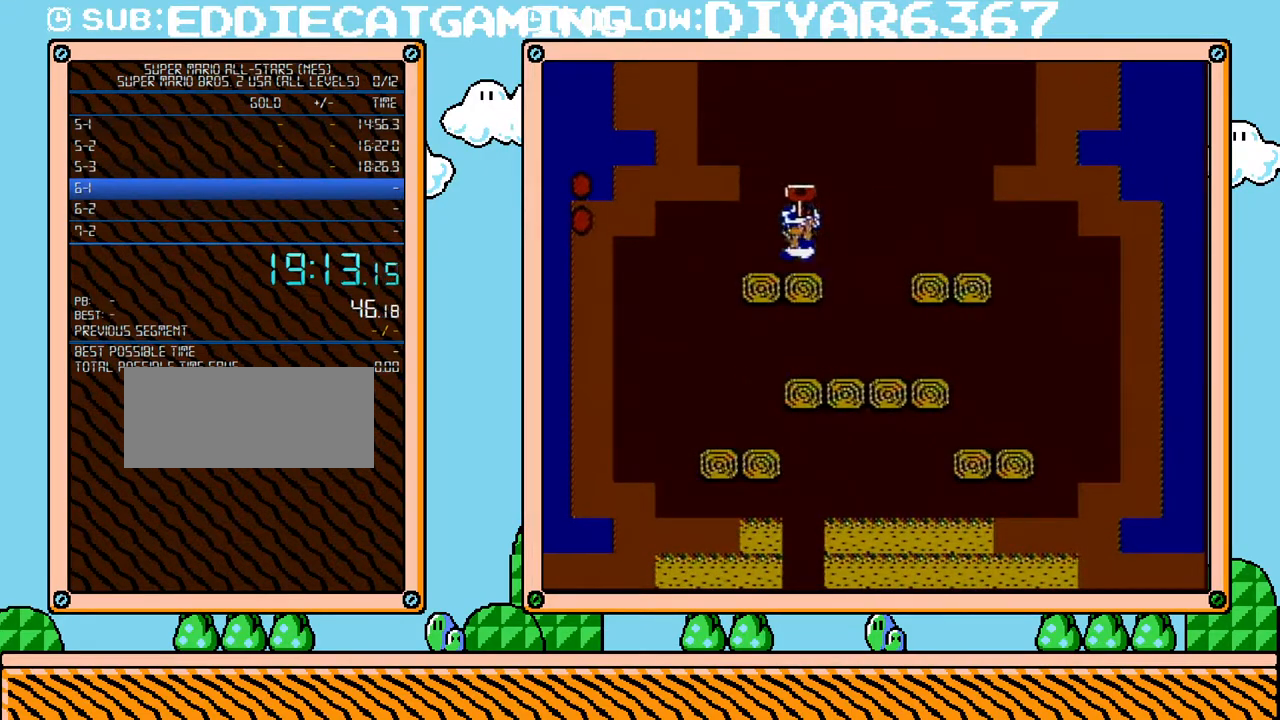
{"buttons": ["A", "B", "DPAD_LEFT"], "events": [[33, "A", "down"], [67, "DPAD_LEFT", "down"], [317, "A", "up"], [467, "A", "down"]]}
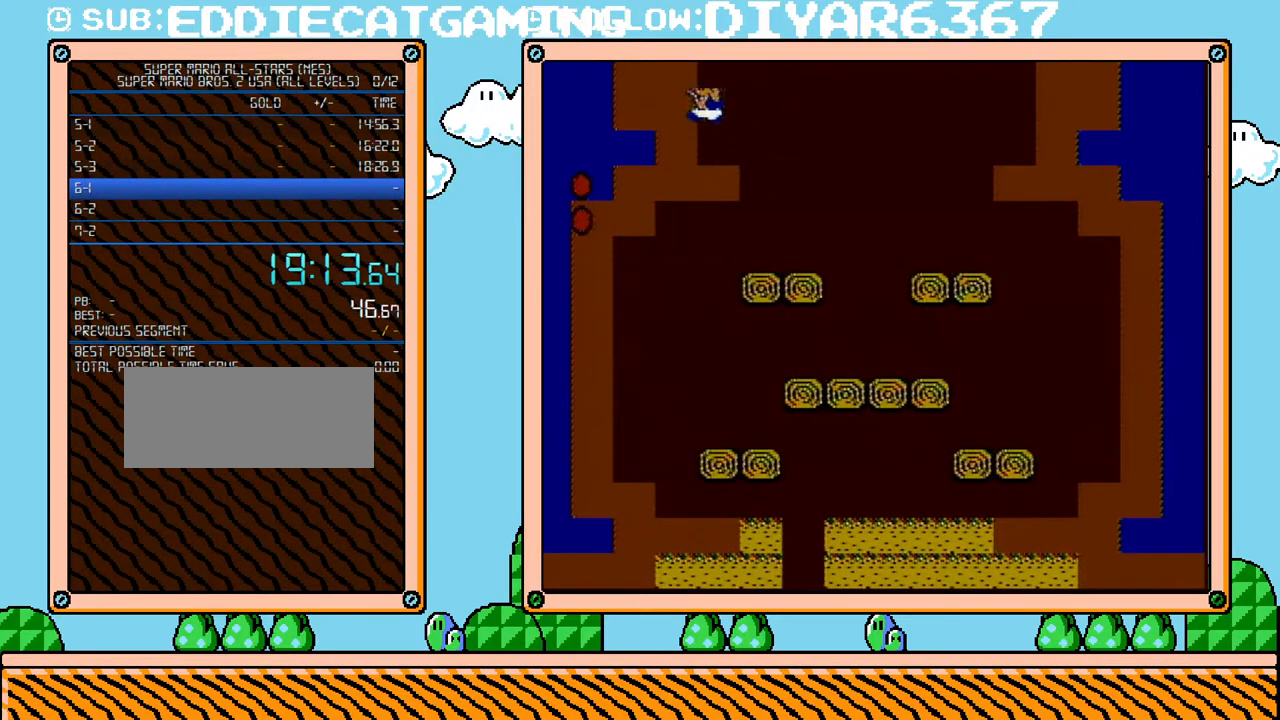
{"buttons": ["B"], "events": [[283, "DPAD_LEFT", "up"], [383, "A", "up"]]}
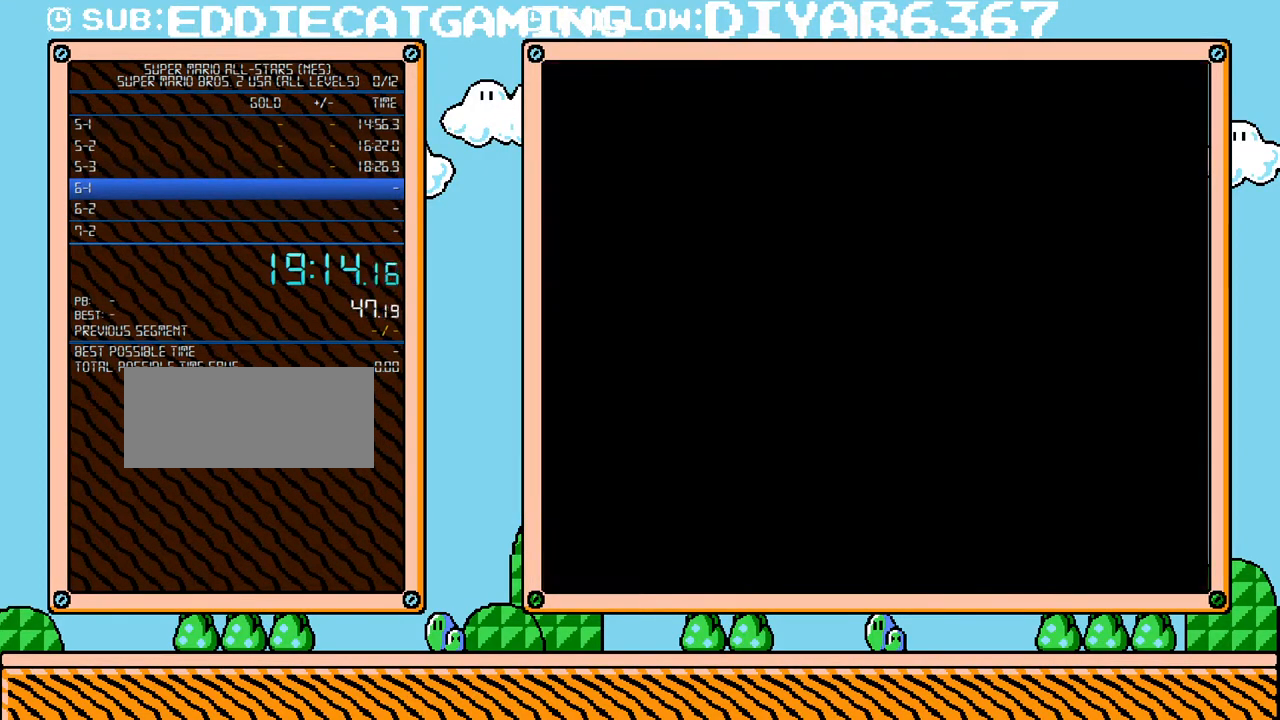
{"buttons": ["B", "DPAD_RIGHT"], "events": [[33, "DPAD_RIGHT", "down"]]}
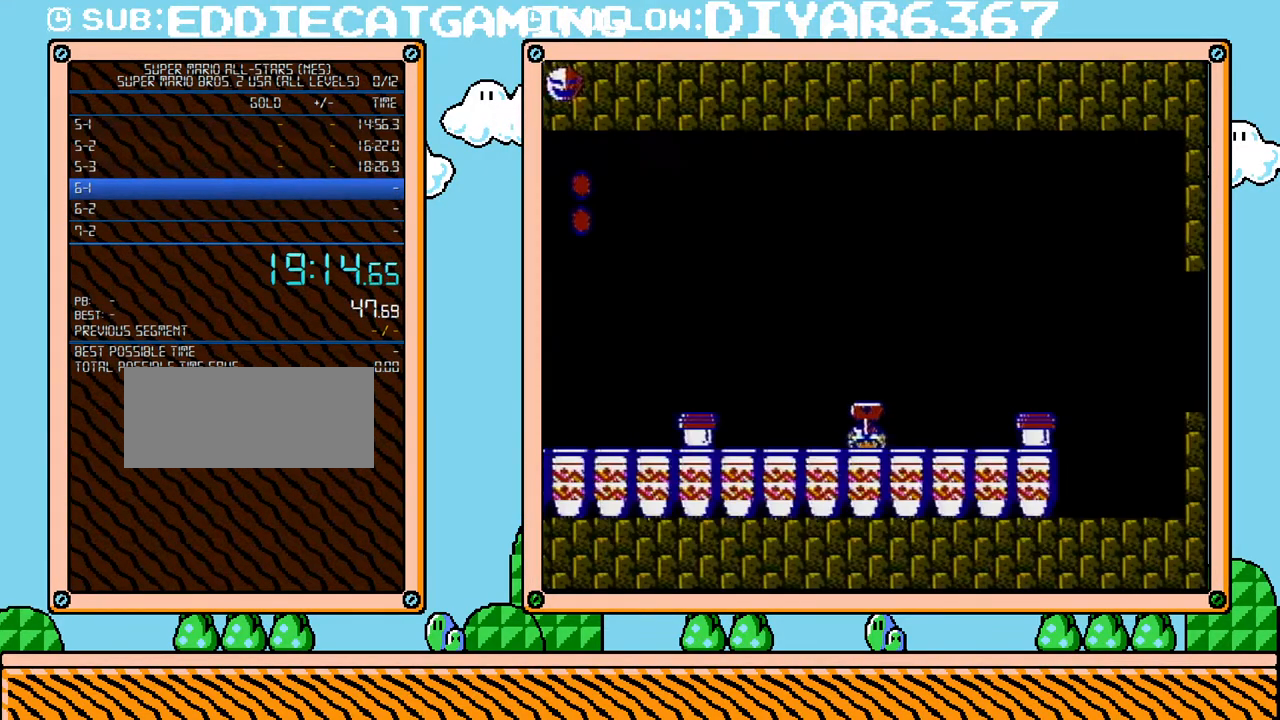
{"buttons": ["B", "DPAD_RIGHT"], "events": [[217, "A", "down"], [317, "DPAD_UP", "down"], [350, "DPAD_UP", "up"], [383, "A", "up"]]}
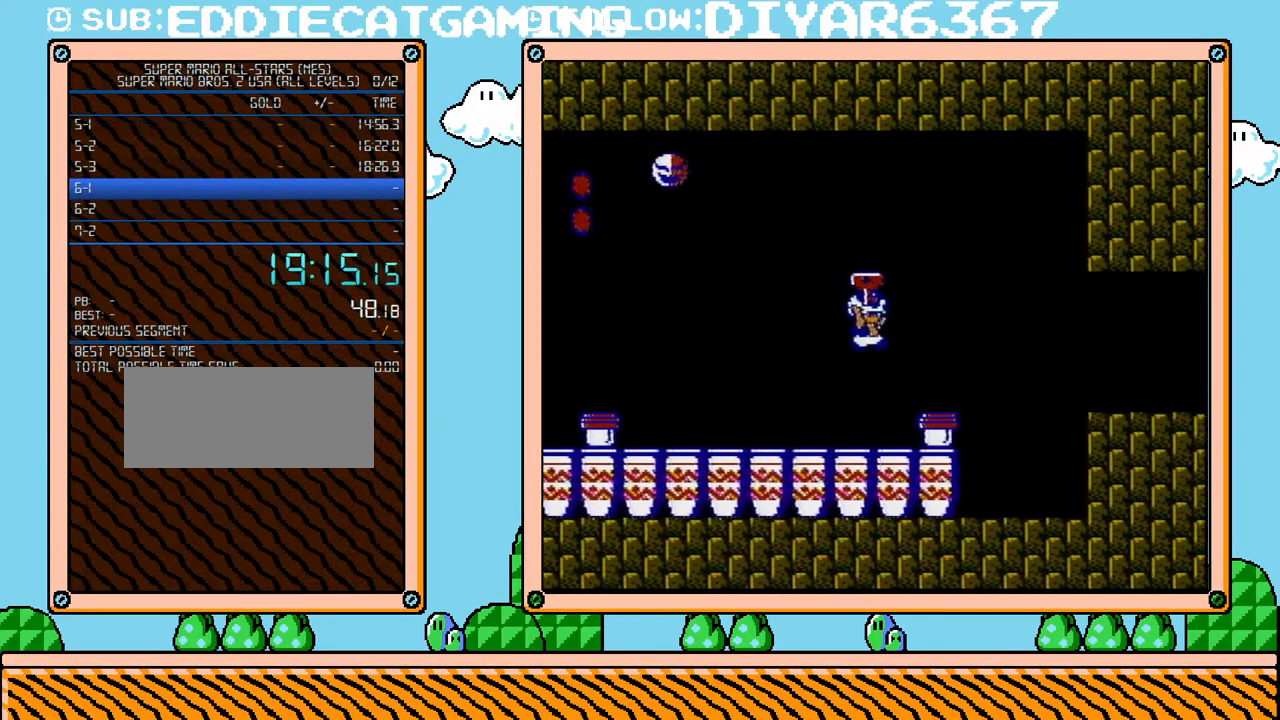
{"buttons": ["B", "DPAD_RIGHT"], "events": [[150, "DPAD_DOWN", "down"], [150, "DPAD_RIGHT", "up"], [250, "A", "down"], [283, "A", "up"], [283, "DPAD_DOWN", "up"], [283, "DPAD_RIGHT", "down"]]}
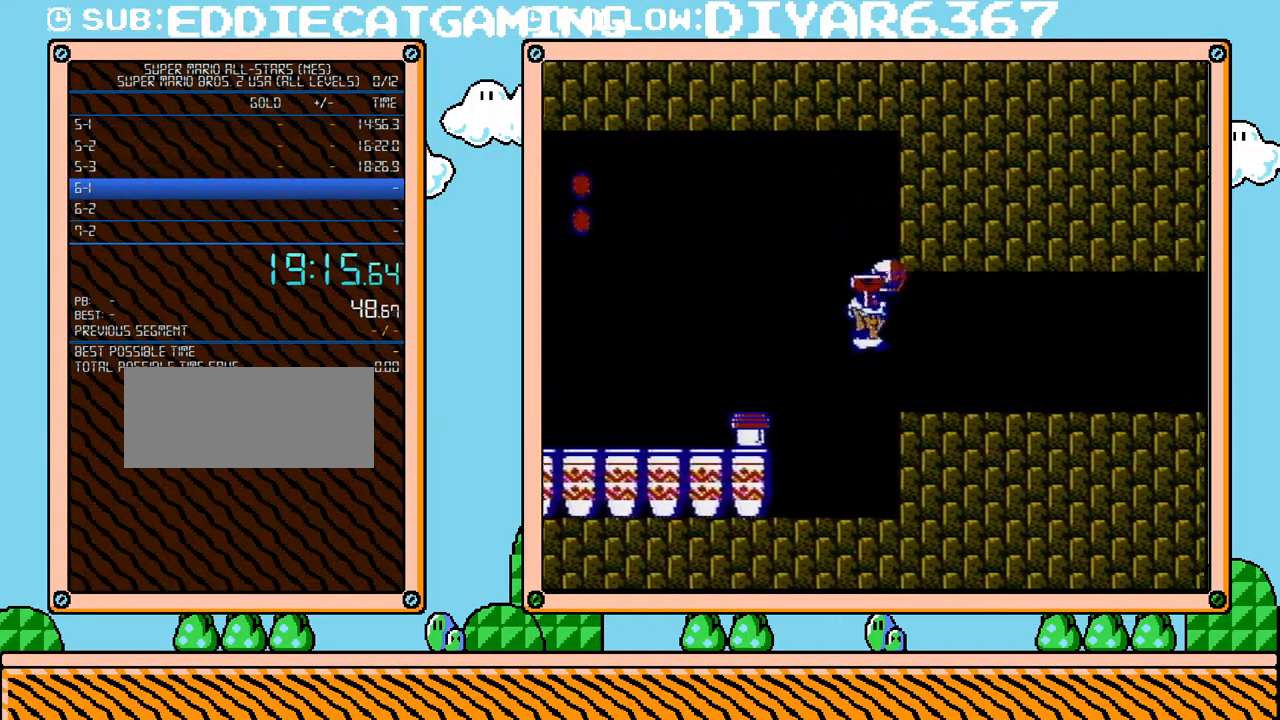
{"buttons": ["B", "DPAD_RIGHT"], "events": [[100, "DPAD_UP", "down"], [283, "A", "down"], [283, "DPAD_UP", "up"], [400, "DPAD_UP", "down"], [433, "A", "up"], [433, "DPAD_UP", "up"]]}
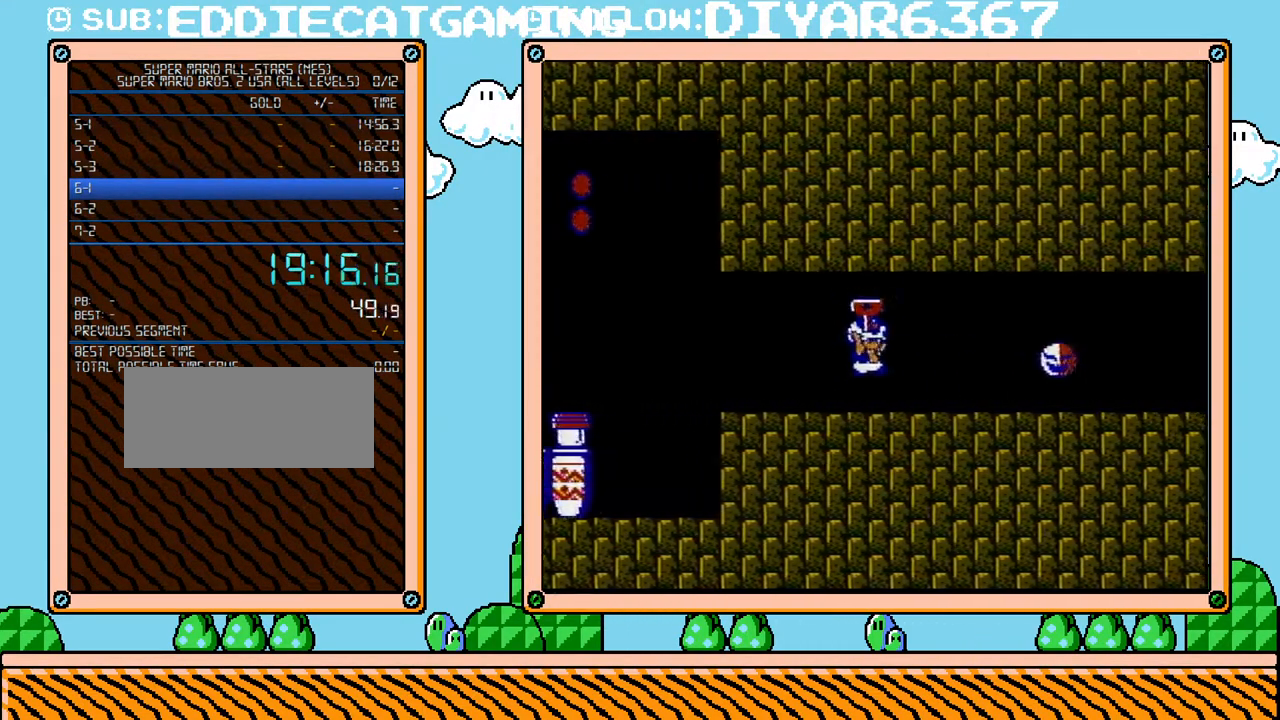
{"buttons": ["A", "B", "DPAD_RIGHT"], "events": [[167, "A", "down"], [317, "A", "up"], [433, "A", "down"]]}
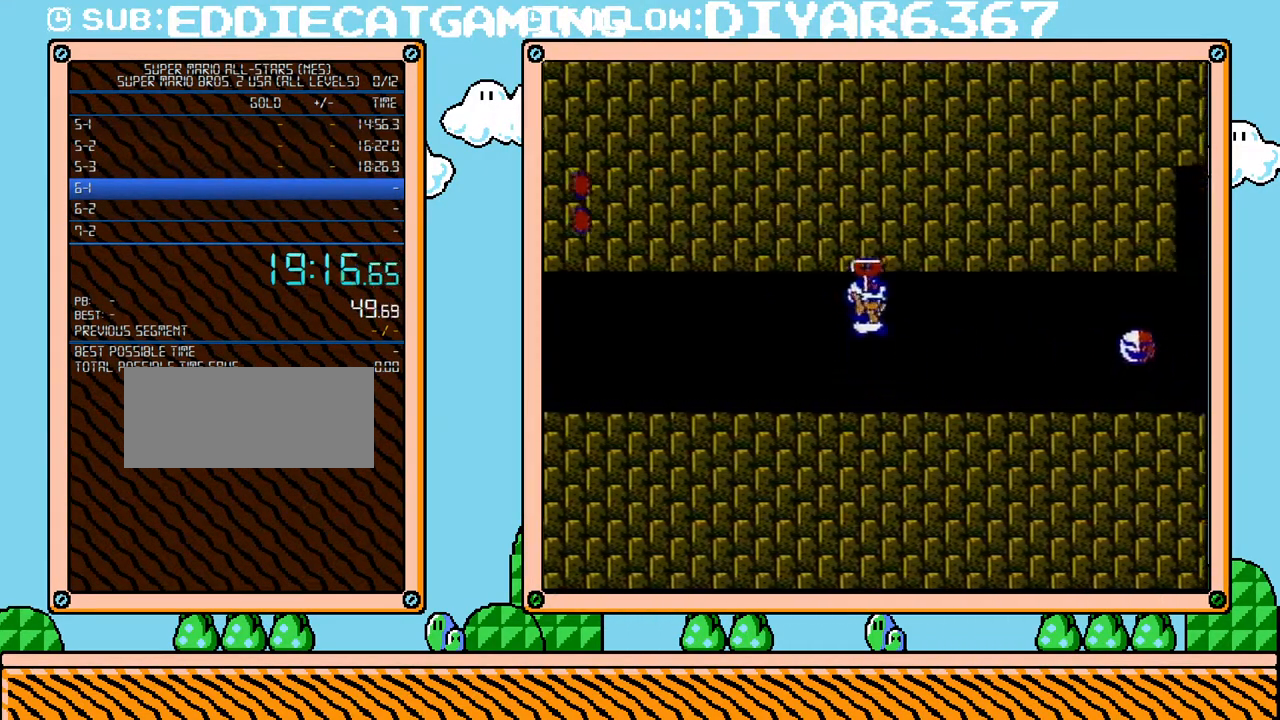
{"buttons": ["A", "B", "DPAD_UP", "DPAD_RIGHT"], "events": [[100, "A", "up"], [350, "A", "down"], [467, "DPAD_UP", "down"]]}
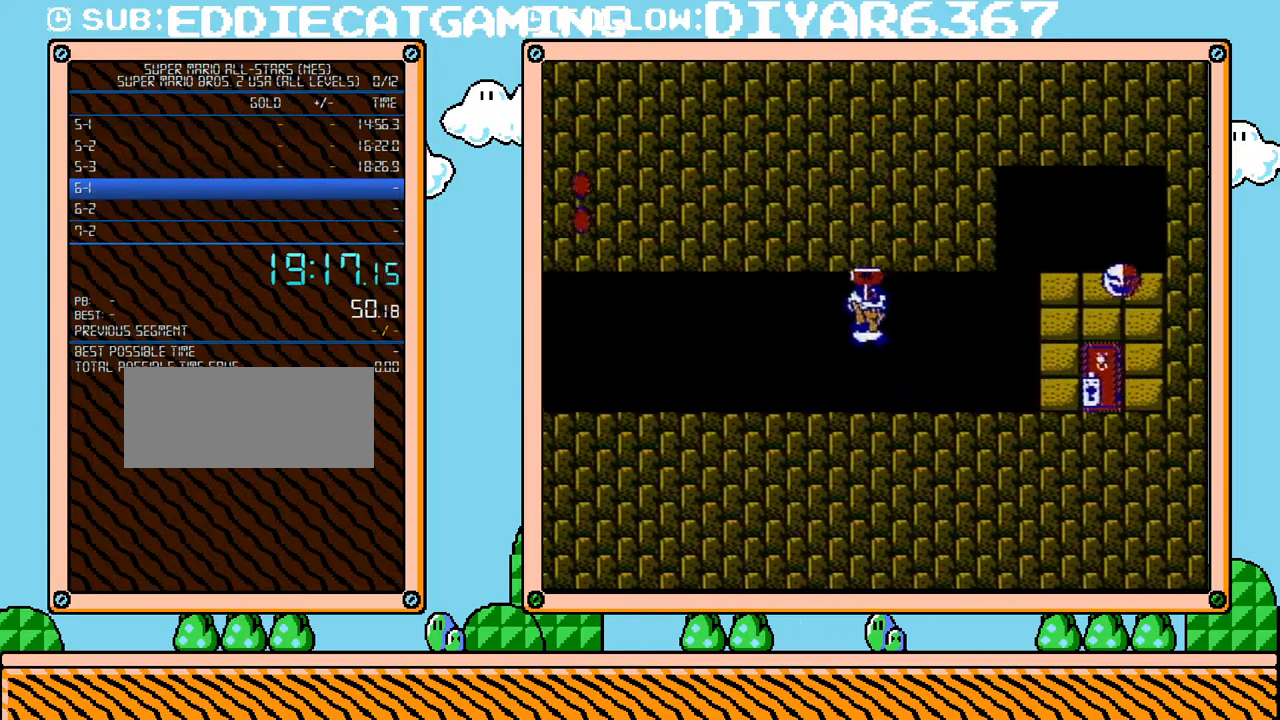
{"buttons": ["B", "DPAD_RIGHT"], "events": [[33, "A", "up"], [67, "DPAD_UP", "up"]]}
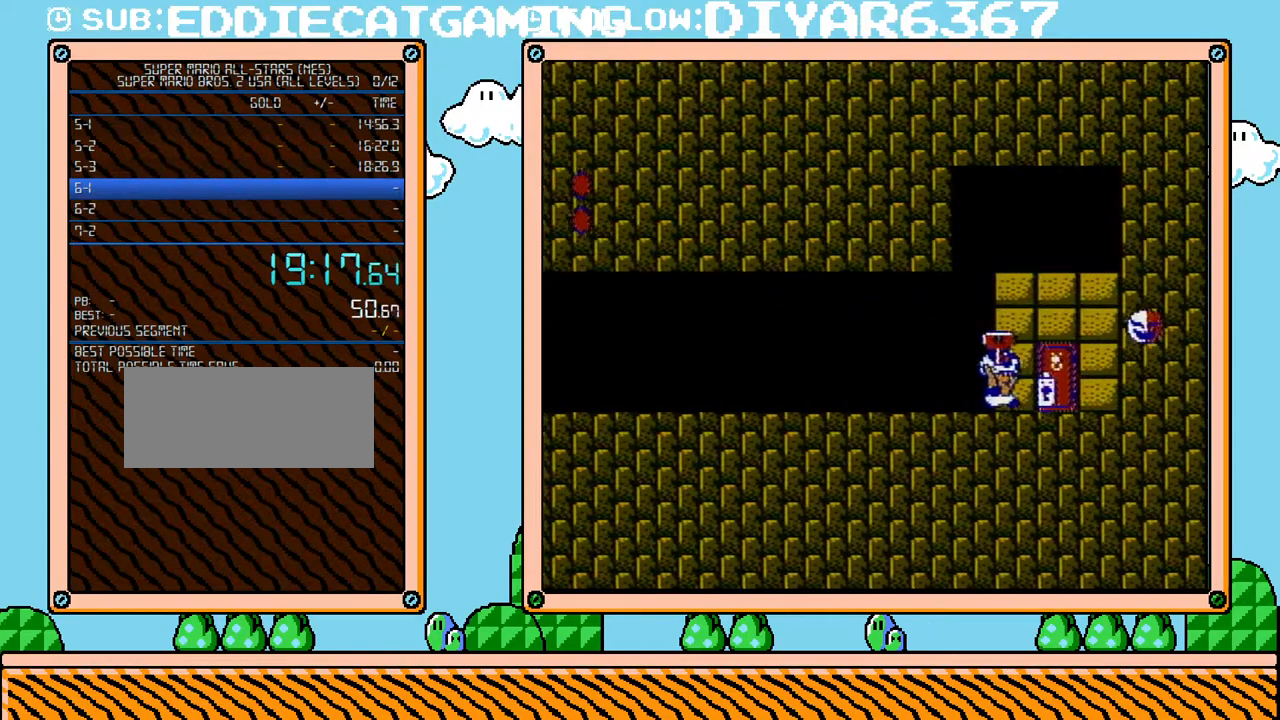
{"buttons": ["B"], "events": [[150, "DPAD_RIGHT", "up"], [250, "DPAD_UP", "down"], [350, "DPAD_UP", "up"]]}
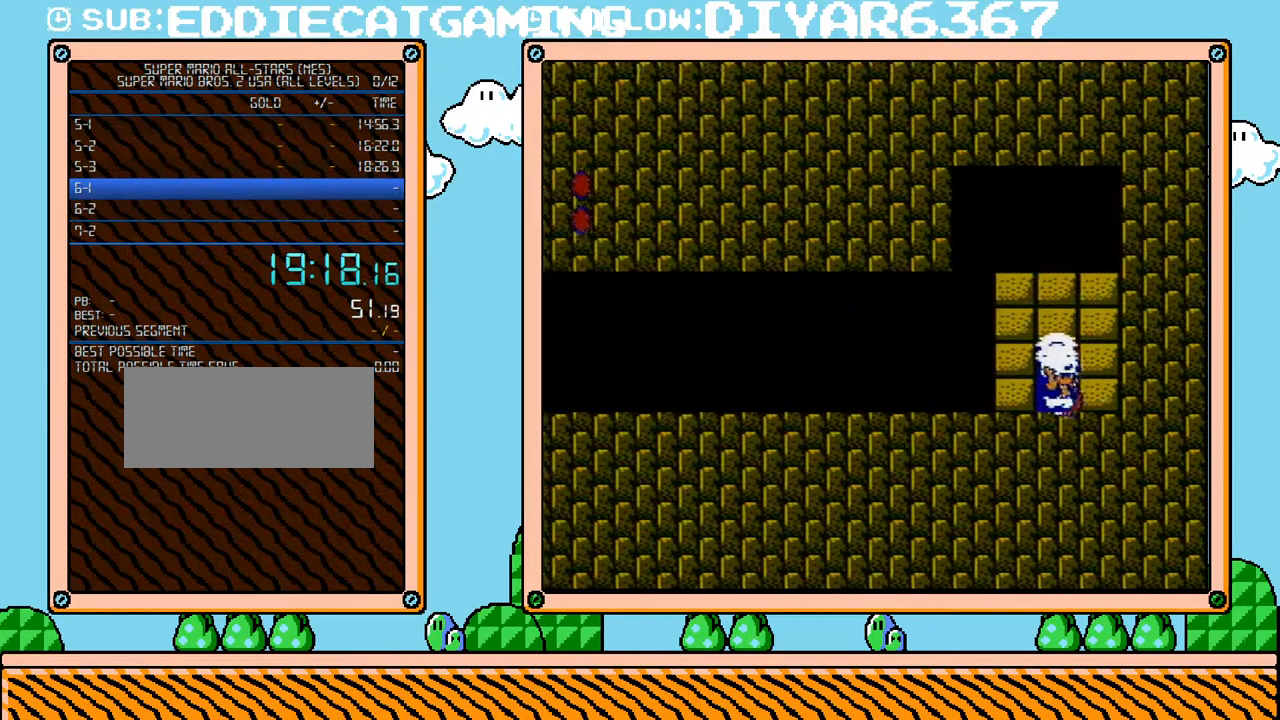
{"buttons": ["B"], "events": []}
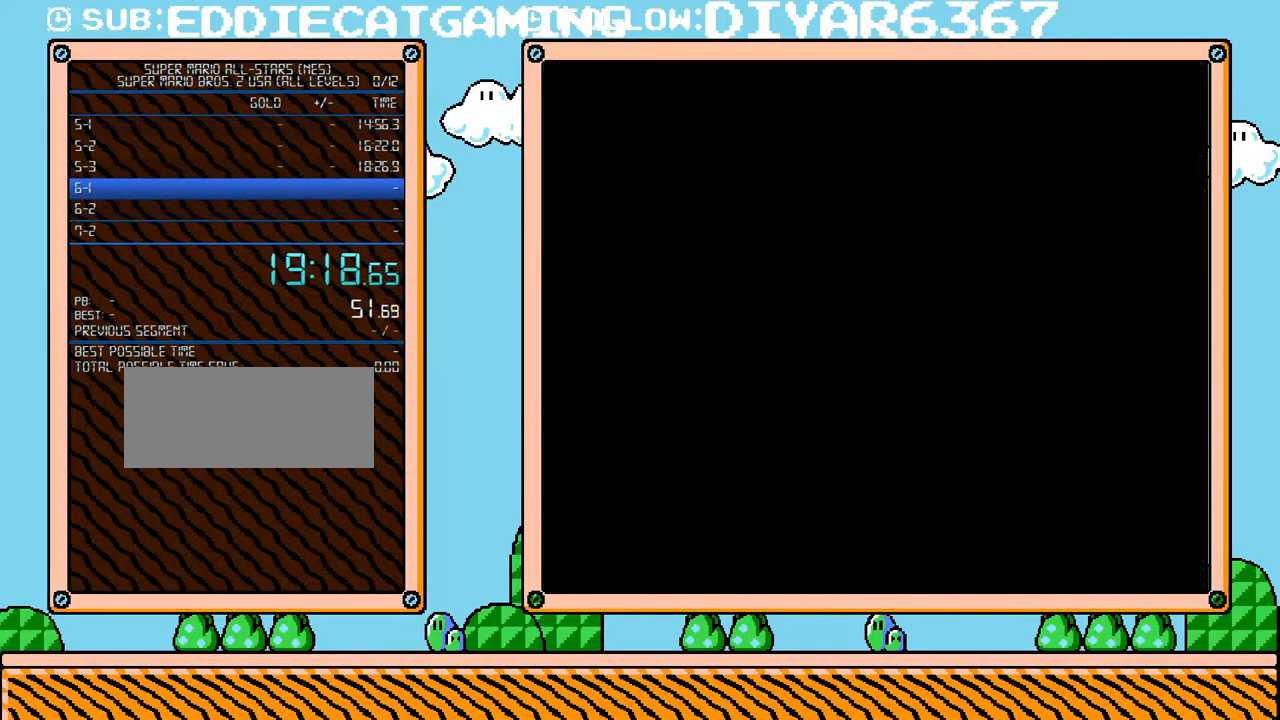
{"buttons": ["B", "DPAD_RIGHT"], "events": [[283, "DPAD_RIGHT", "down"]]}
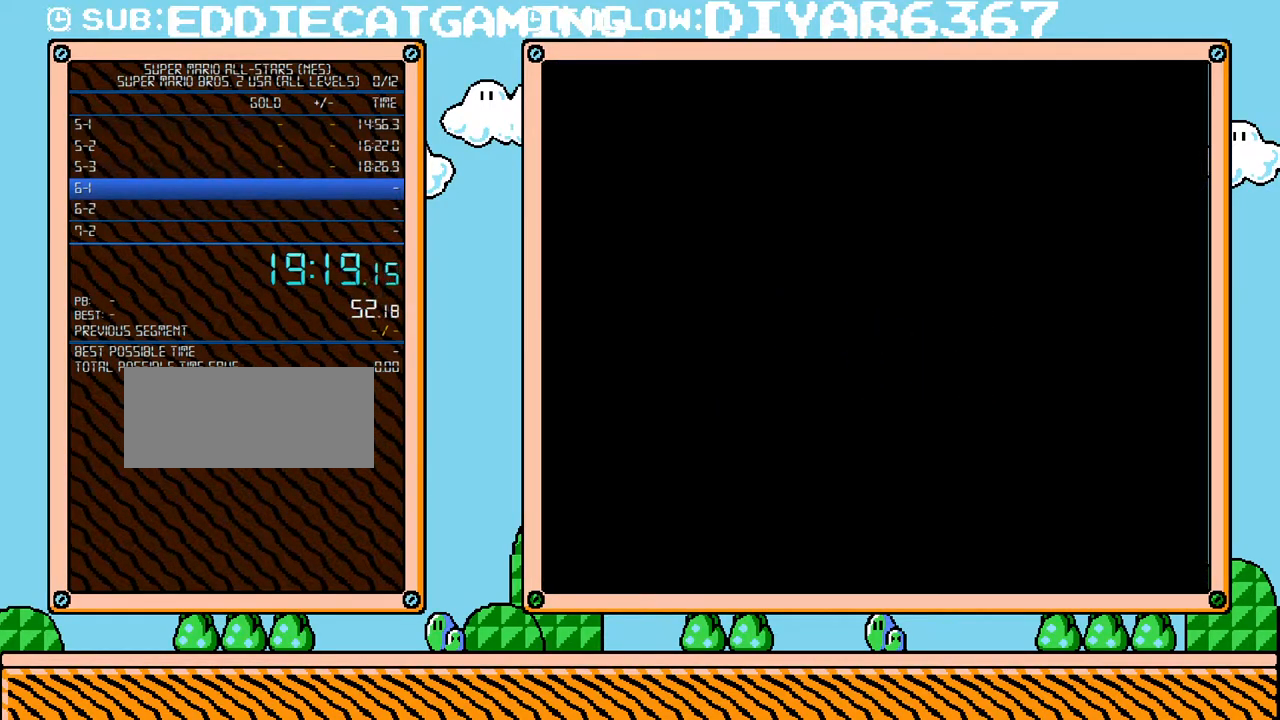
{"buttons": ["B", "DPAD_RIGHT"], "events": []}
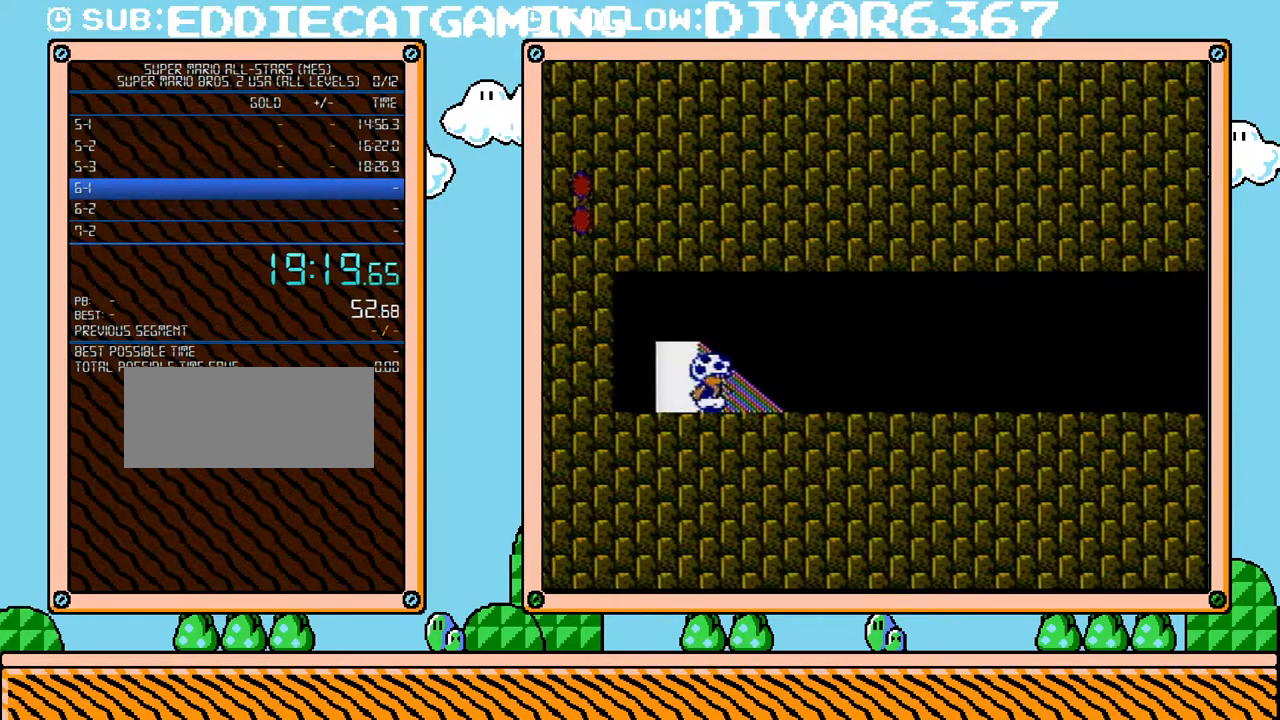
{"buttons": ["B", "DPAD_RIGHT"], "events": []}
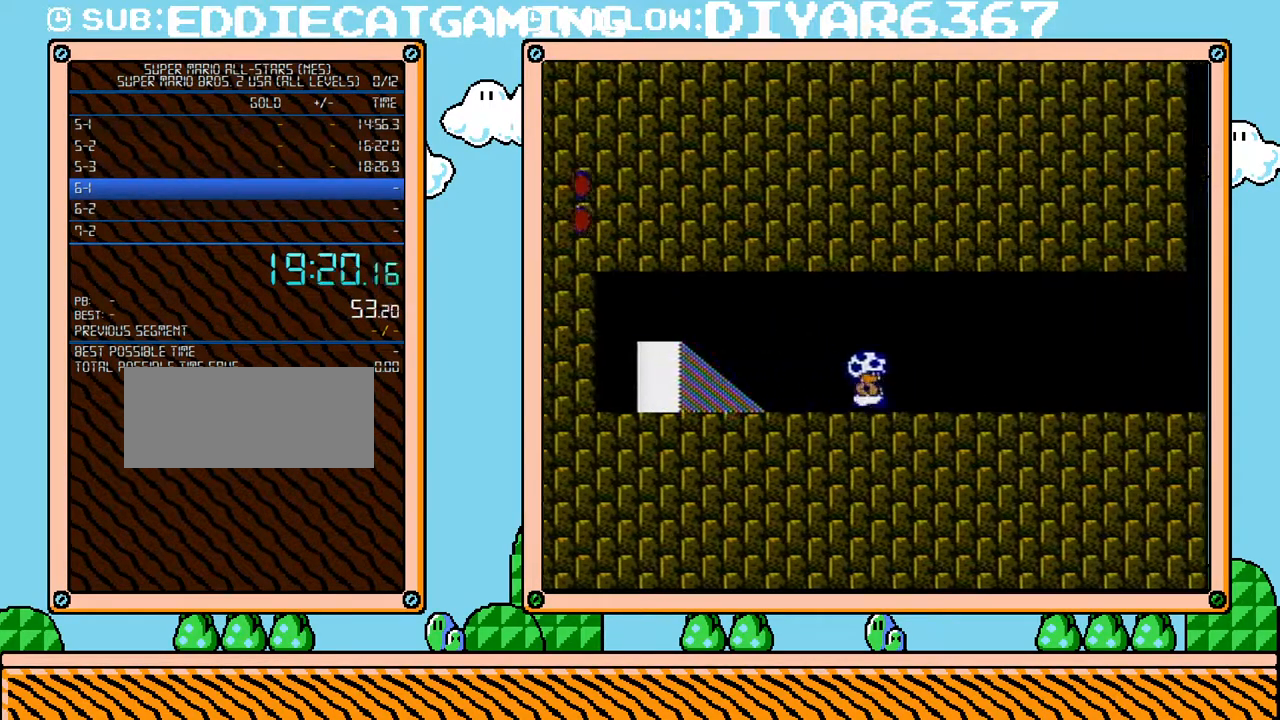
{"buttons": ["B", "DPAD_RIGHT"], "events": []}
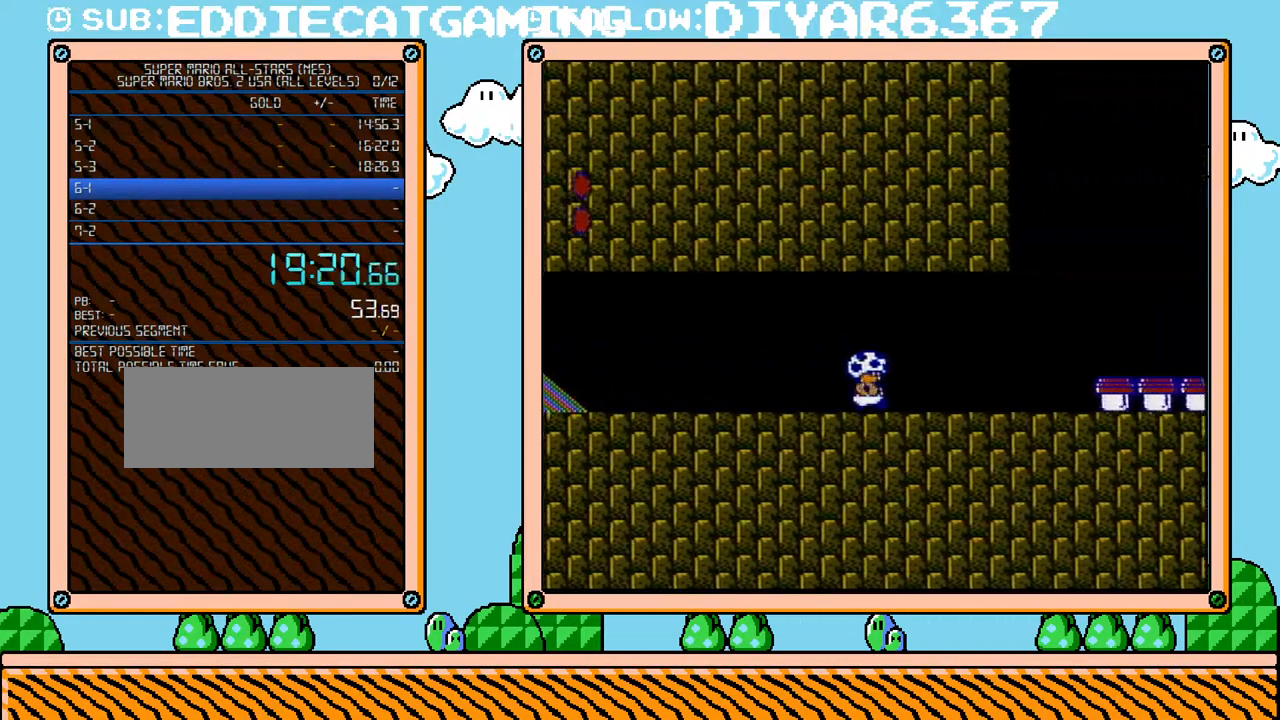
{"buttons": ["B", "DPAD_RIGHT"], "events": [[383, "A", "down"], [467, "A", "up"]]}